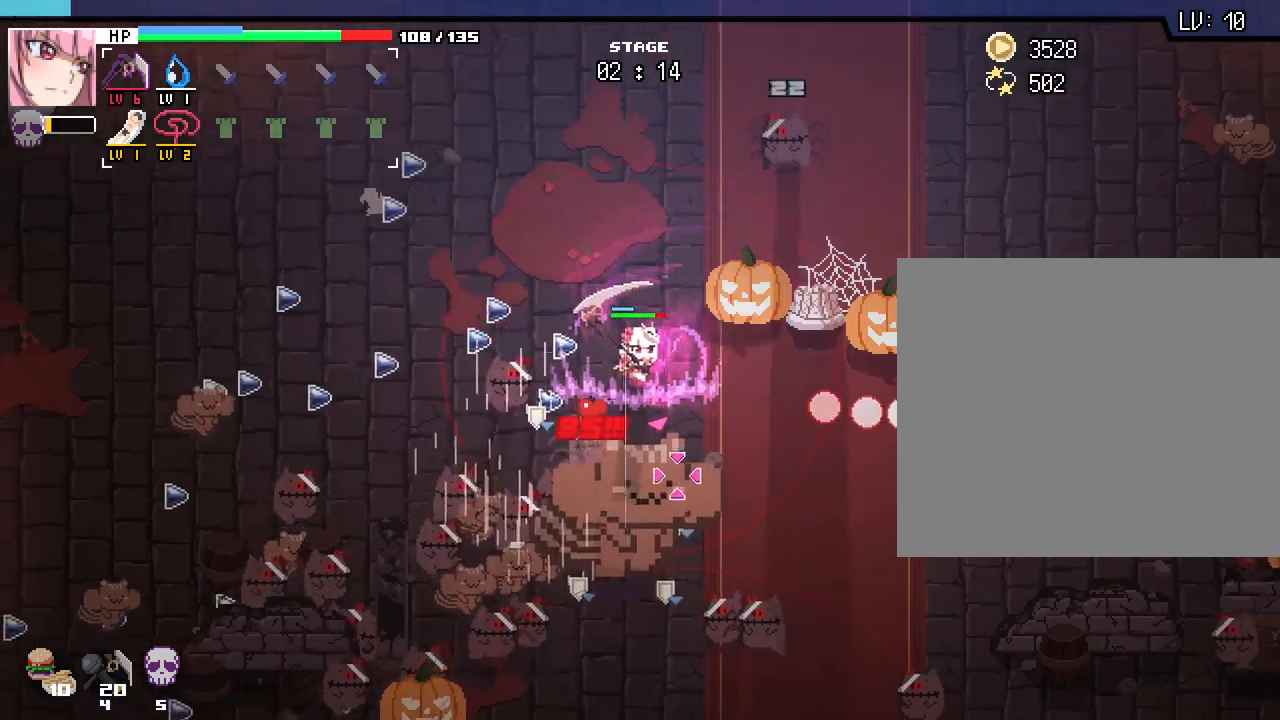
Gameplay with keyboard and mouse; each line is a JSON object with the keys and mouse buttons held at the frame after it. "events" lists presses ("down") and releases ("up") of ".", "/", "0", "1", "2", "3", "4", "5", "6", "7", "8", "9", "a", "alt_l", "alt_r", "b", "backslash", "backspace", "c", "caps_lock", "comma", "ctrl_l", "ctrl_r", "d", "e", "equals", "escape", "f", "f1", "f10", "f11", "f12", "f2", "f3", "f4", "f5", "f6", "f7", "f8", "f9", "g", "h", "i", "j", "k", "l", "lbracket", "m", "minus", "n", "o", "p", "q", "quote", "r", "rbracket", "return", "s", "semicolon", "shift_l", "shift_r", "space", "super_l", "super_r", "t", "tab", "tilde", "u", "v", "w", "x", "y", "z", "mouse_left", "mouse_wheel", "mouse_right", "mouse_mb4" and "mouse_mb5" between this image and that frame as [ms after this image, input, new state], when the widget could be followed in between. "mouse_left", "mouse_wheel", "mouse_right", "mouse_mb4", "mouse_mb5" = the "left", "wheel", "right", "mb4", "mb5" buttons of the "mouse" list. No other keys are recorded. "wheel" means that the mouse wheel is clicked or scrolled. Not read: mouse_move.
{"keys": ["a", "w"], "mouse": [], "events": []}
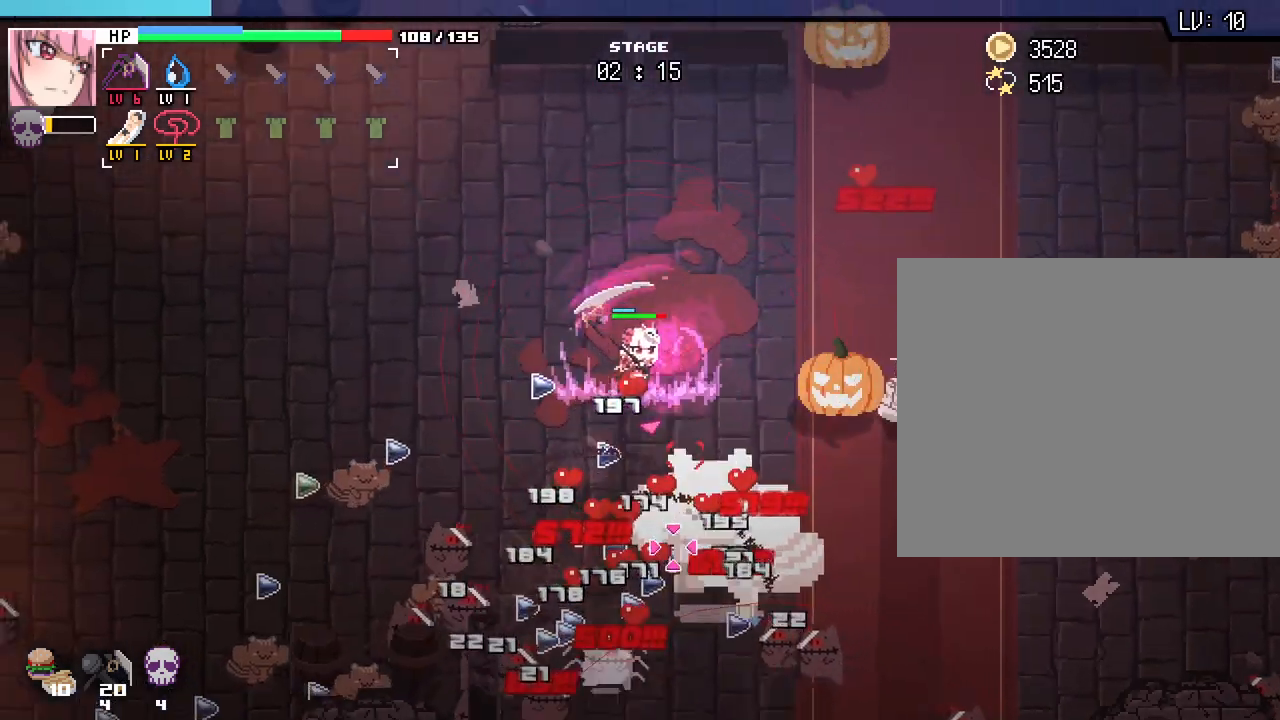
{"keys": ["a", "w"], "mouse": [], "events": []}
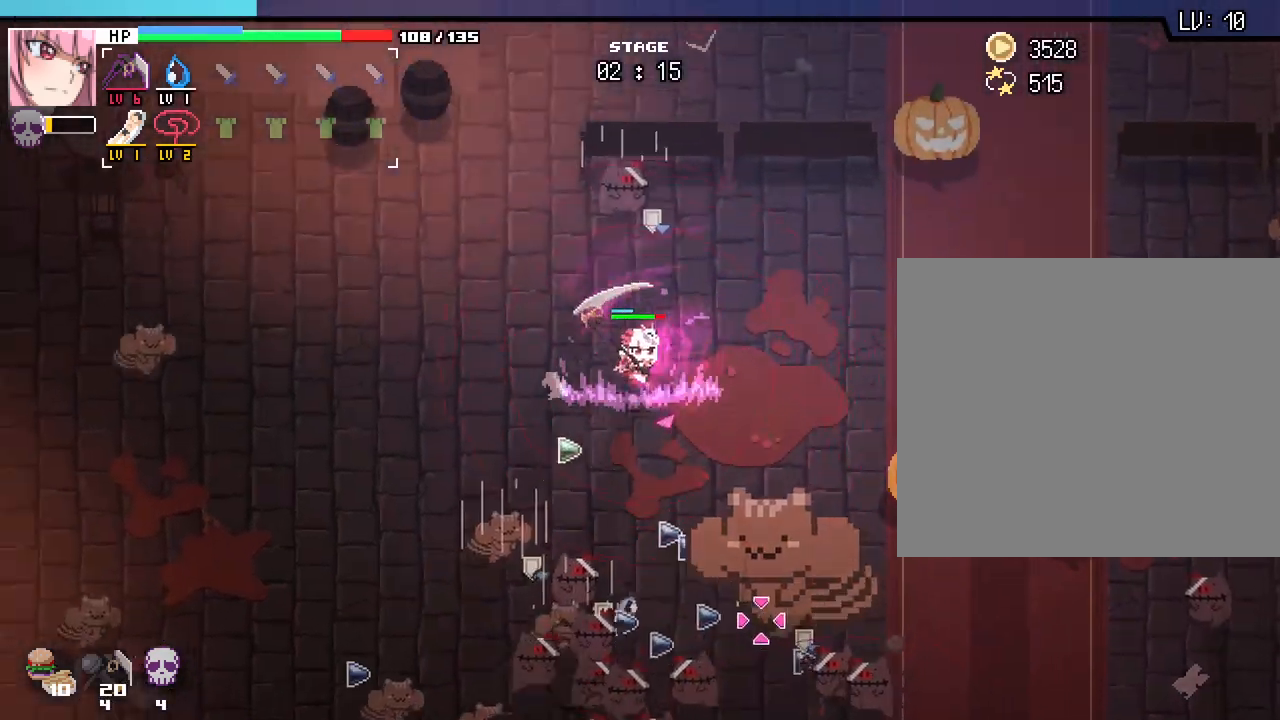
{"keys": ["a"], "mouse": [], "events": [[267, "w", "up"]]}
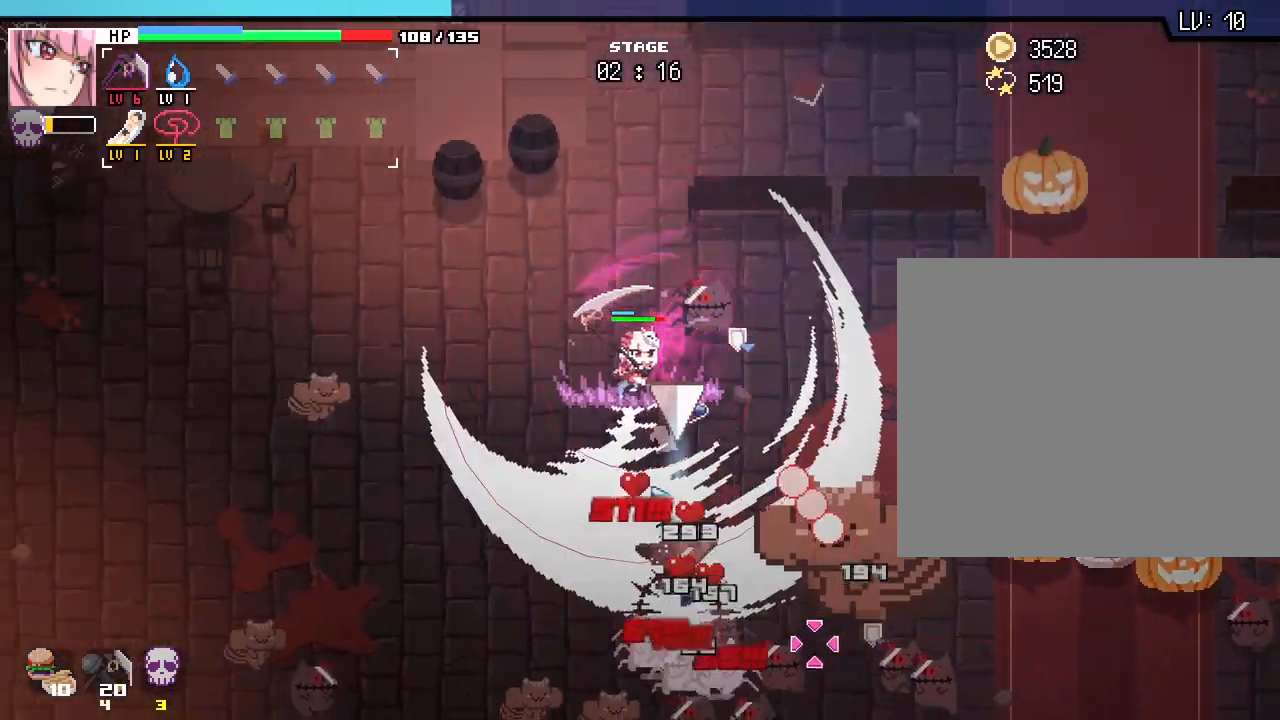
{"keys": ["a", "w"], "mouse": [], "events": [[167, "w", "down"]]}
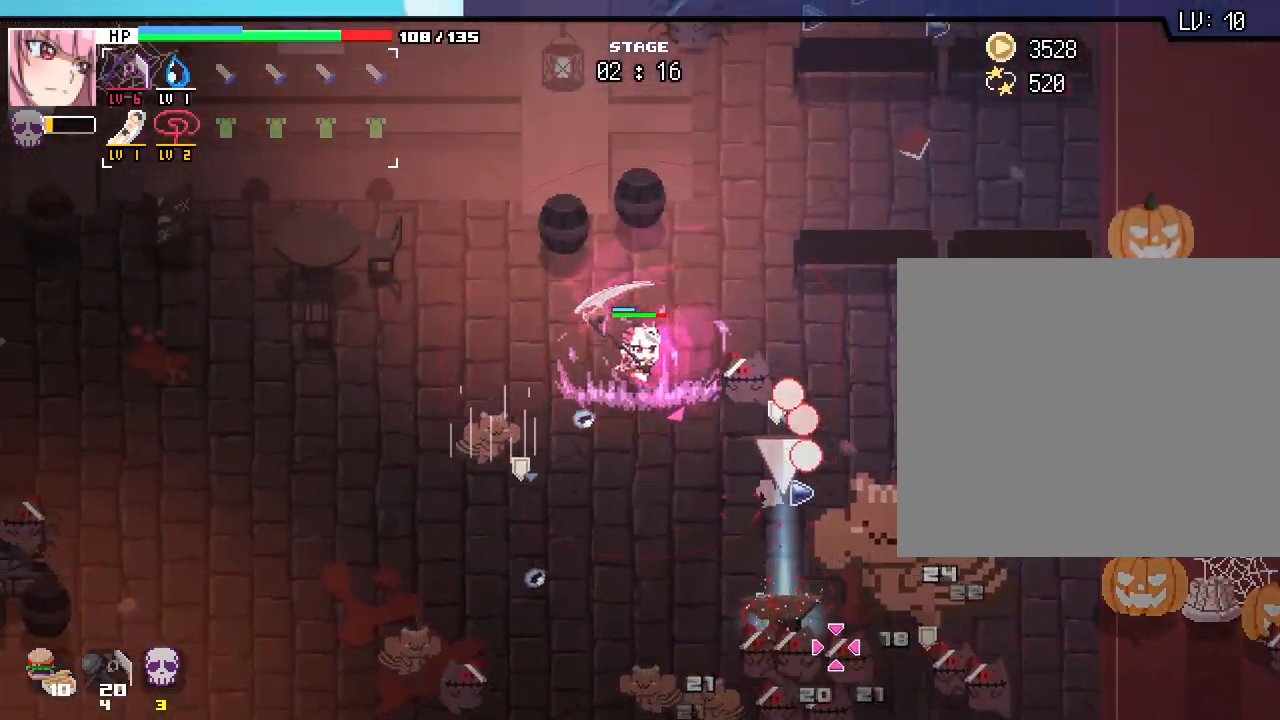
{"keys": ["a"], "mouse": [], "events": [[217, "w", "up"]]}
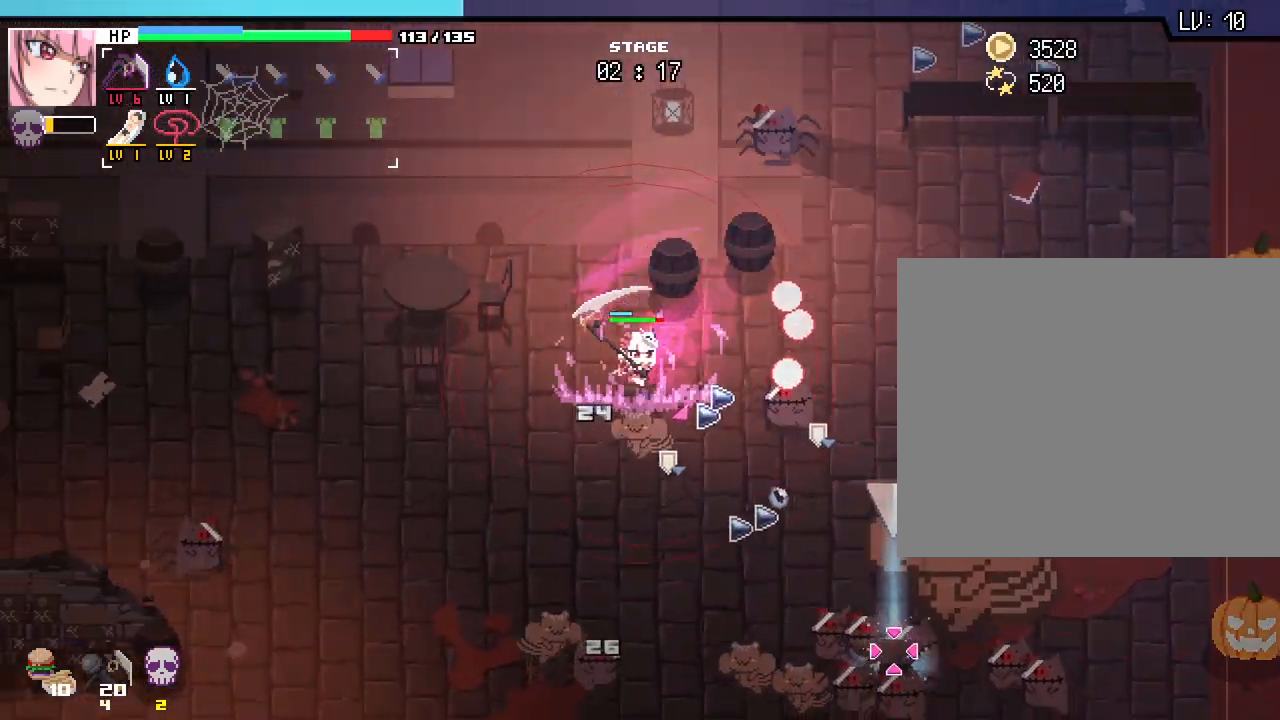
{"keys": ["a", "s"], "mouse": [], "events": [[67, "s", "down"]]}
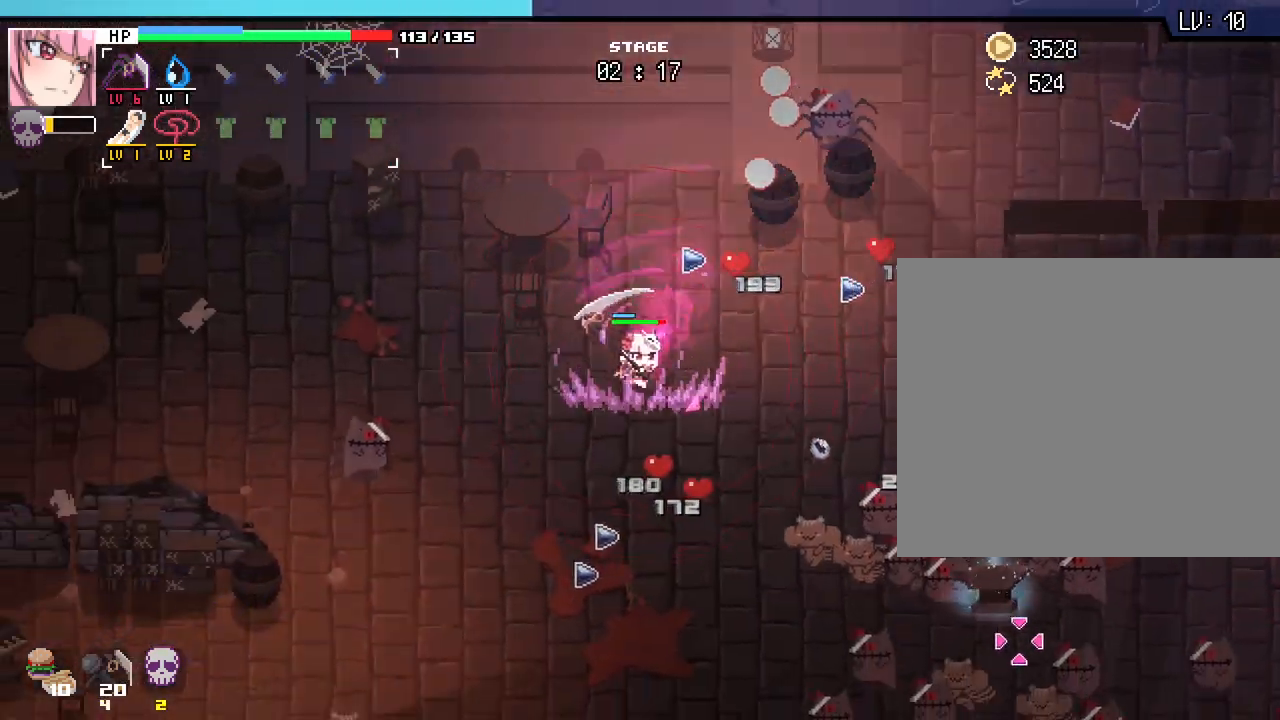
{"keys": ["s"], "mouse": [], "events": [[467, "a", "up"]]}
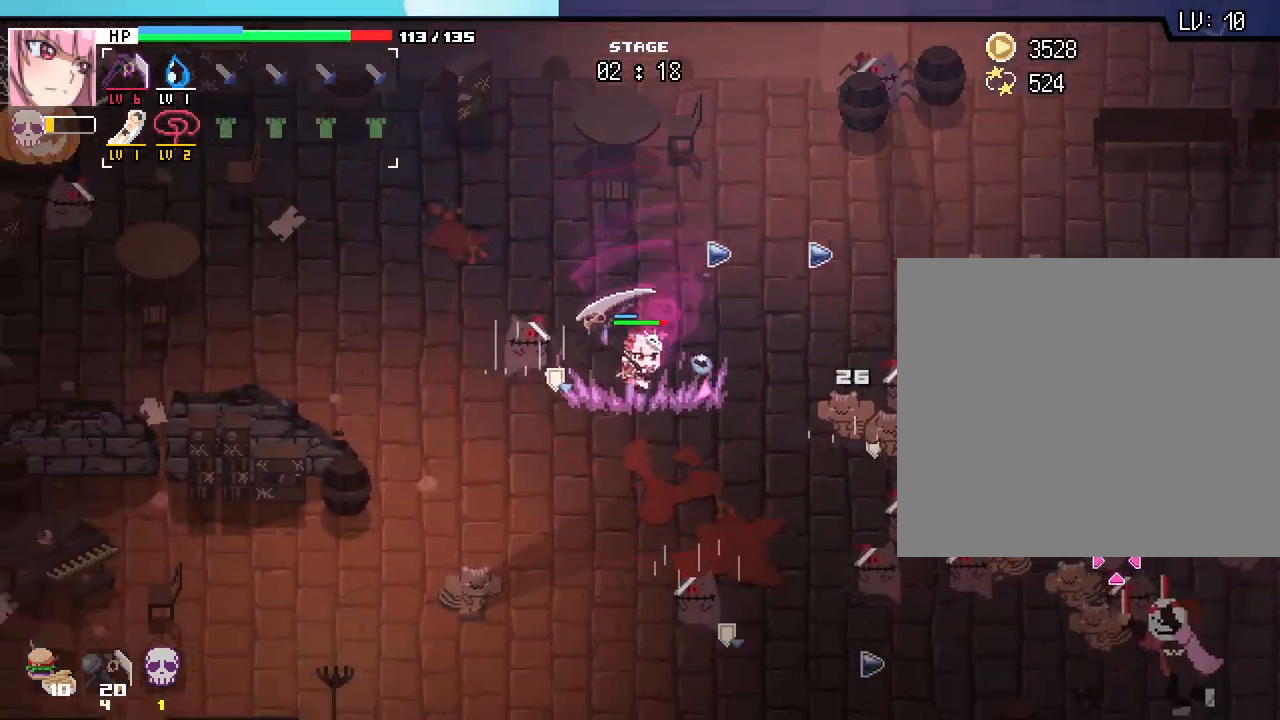
{"keys": ["s"], "mouse": [], "events": []}
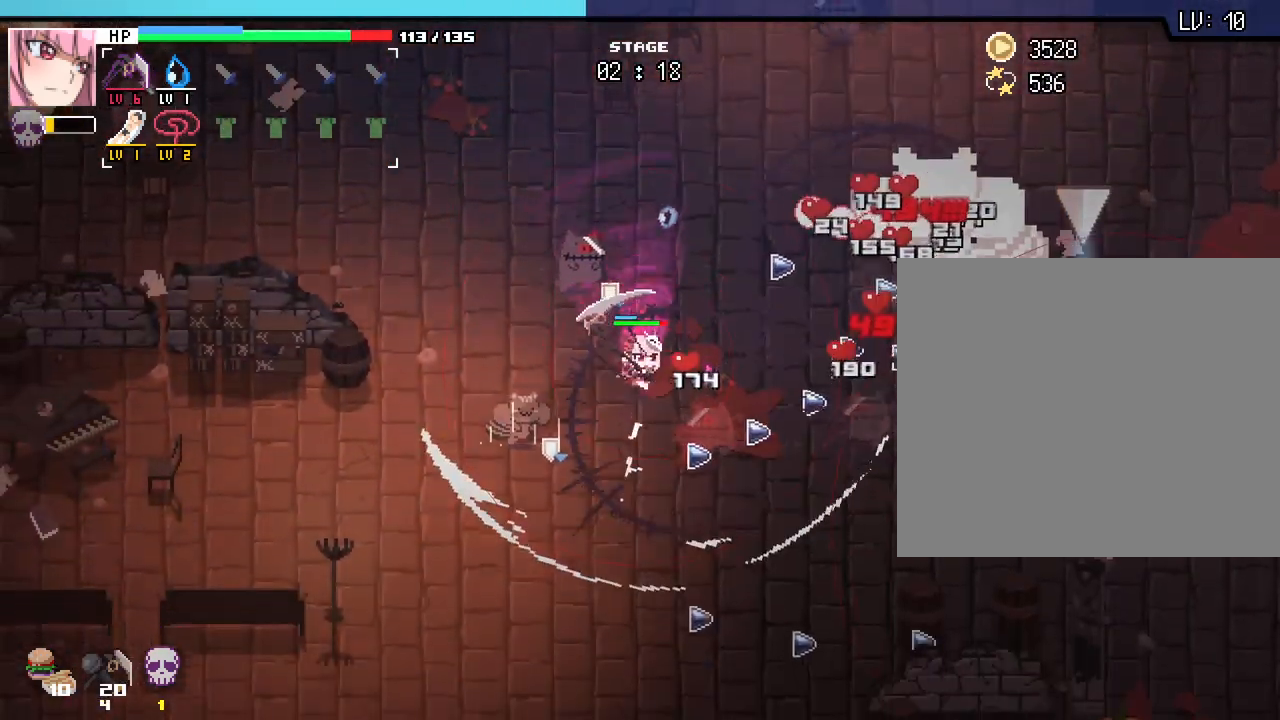
{"keys": ["d", "s"], "mouse": [], "events": [[333, "d", "down"]]}
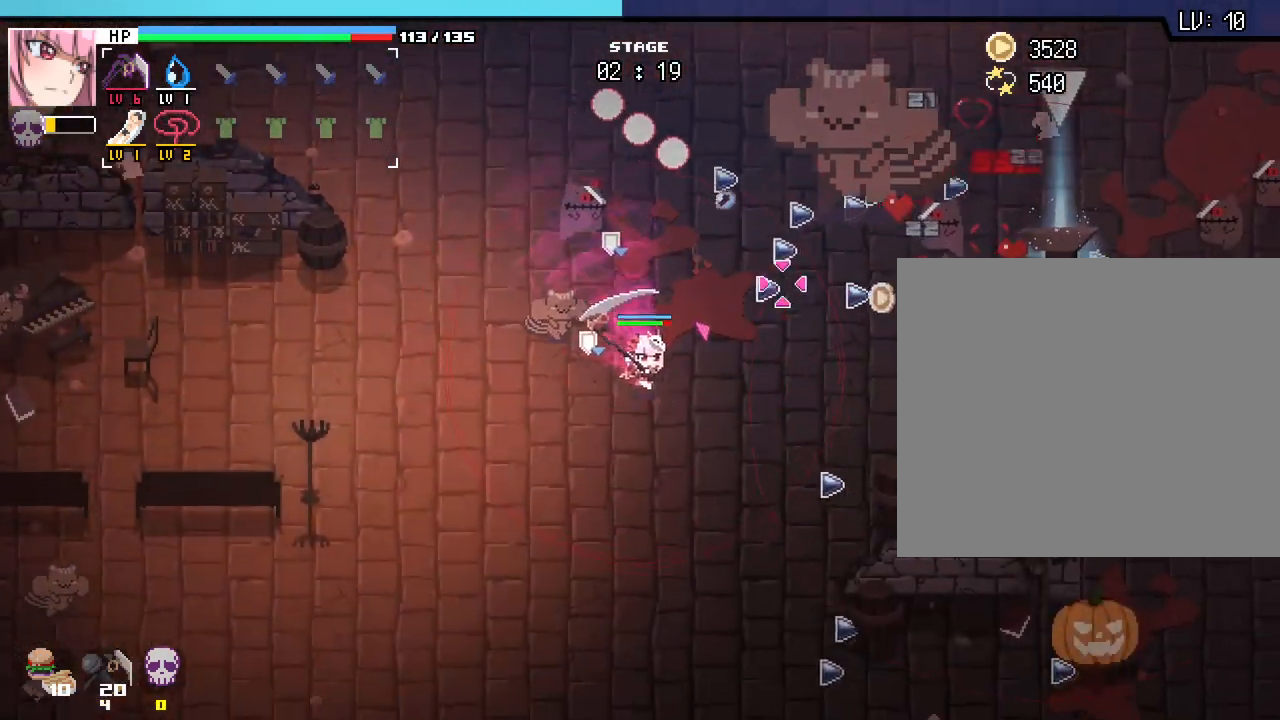
{"keys": ["d", "s"], "mouse": [], "events": []}
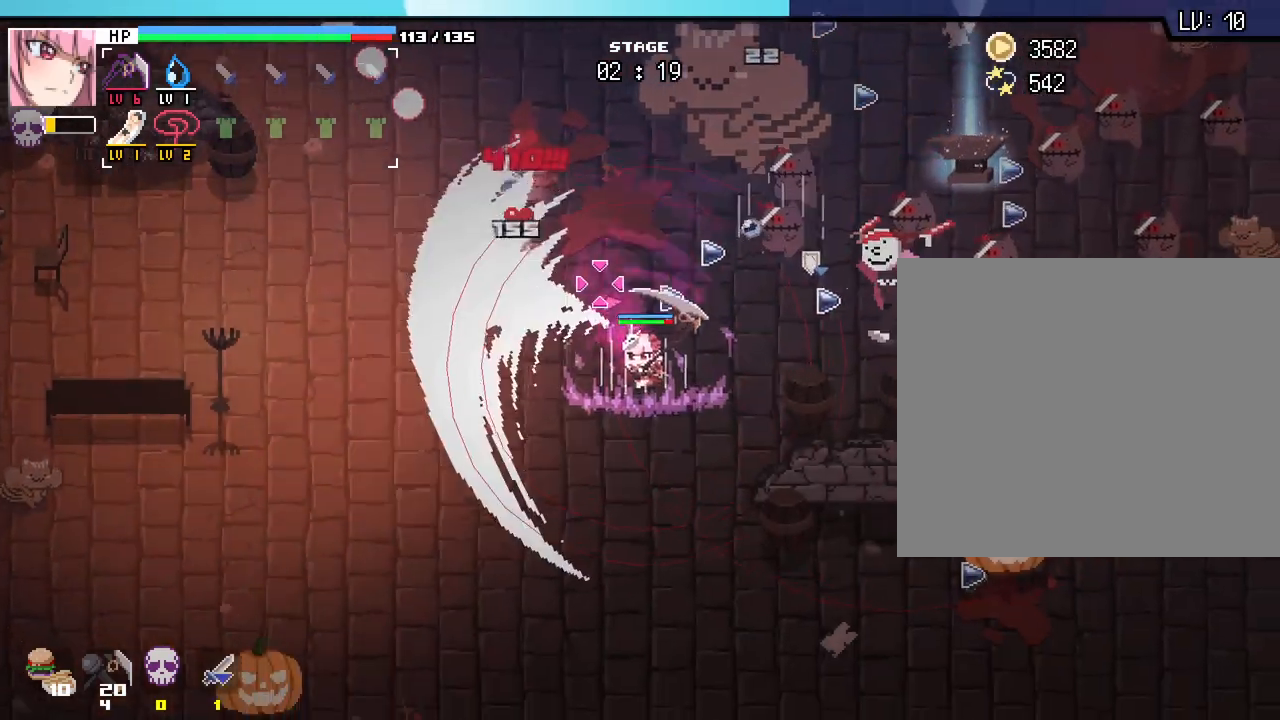
{"keys": ["d"], "mouse": [], "events": [[333, "s", "up"]]}
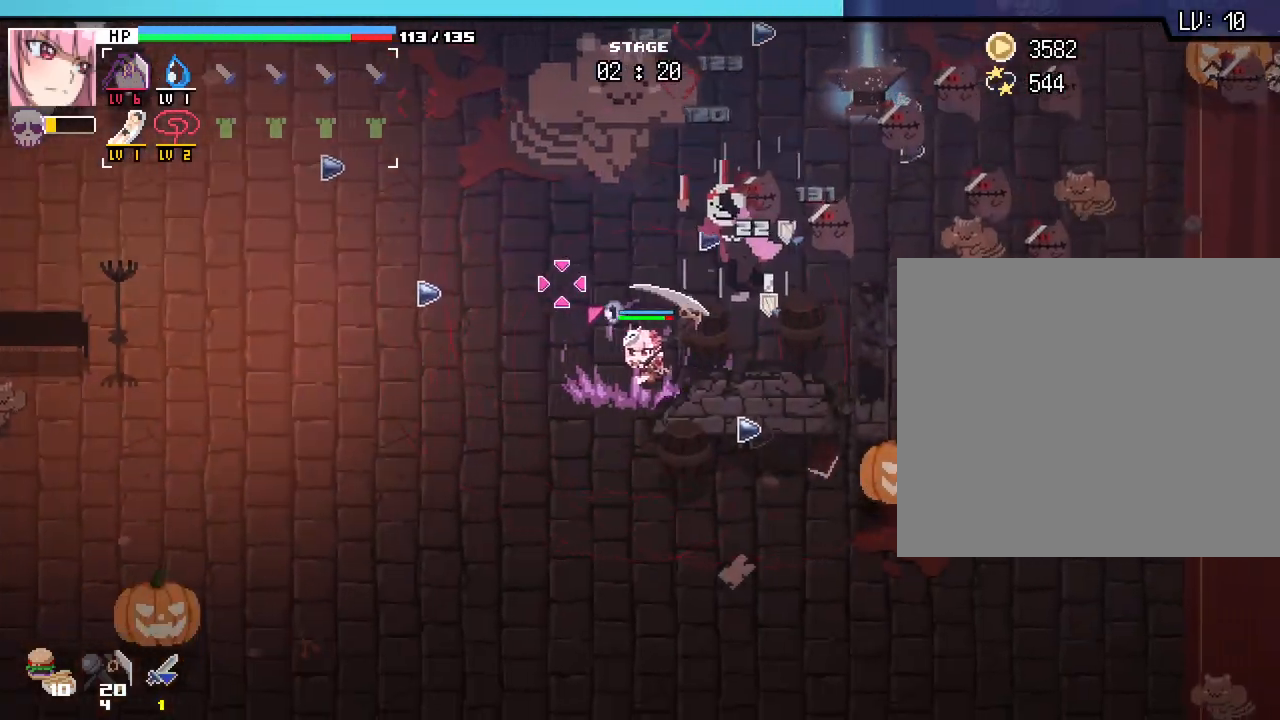
{"keys": ["a", "w"], "mouse": [], "events": [[333, "w", "down"], [500, "a", "down"], [500, "d", "up"]]}
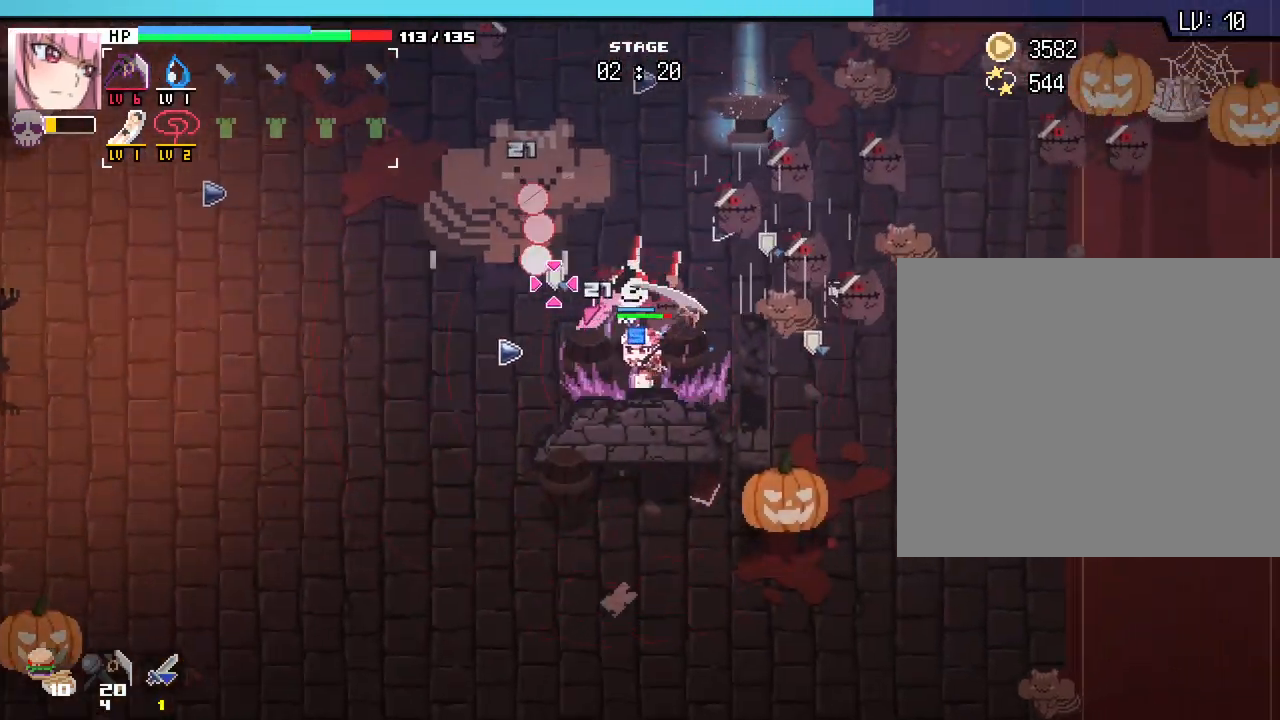
{"keys": ["a"], "mouse": [], "events": [[50, "w", "up"], [167, "s", "down"], [367, "s", "up"]]}
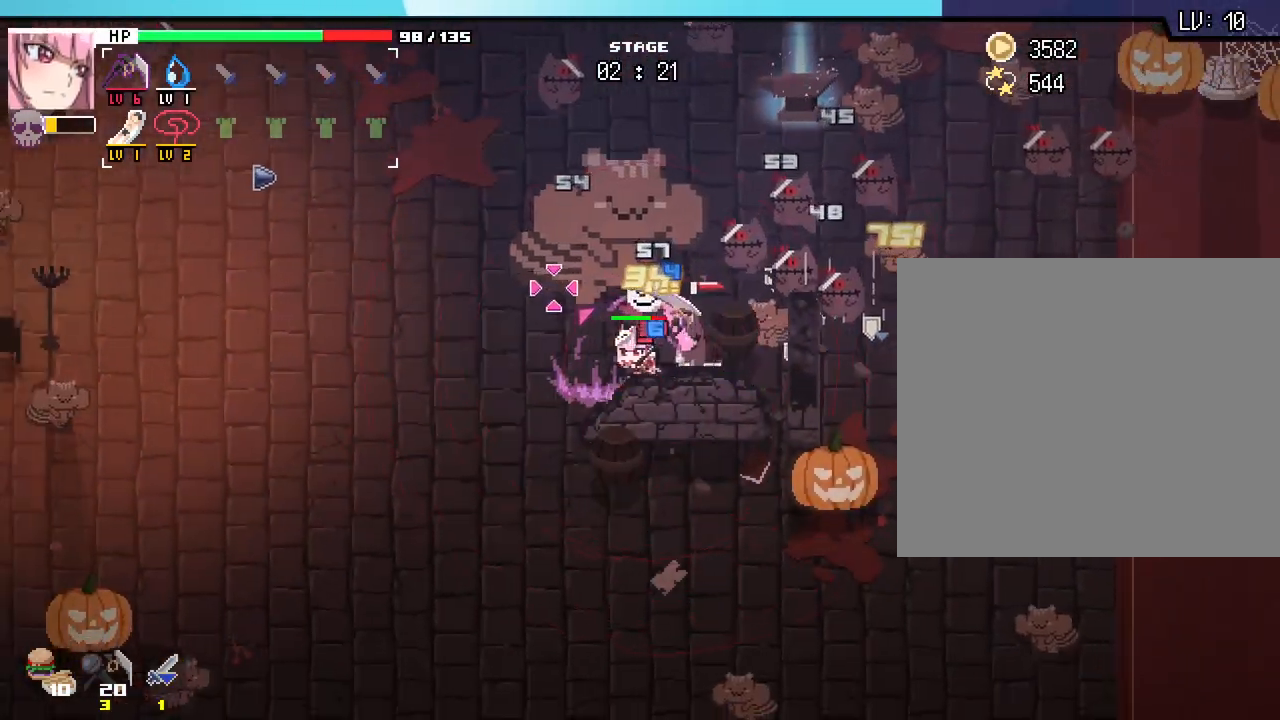
{"keys": ["a", "s"], "mouse": [], "events": [[367, "ctrl_l", "down"], [367, "s", "down"], [467, "ctrl_l", "up"]]}
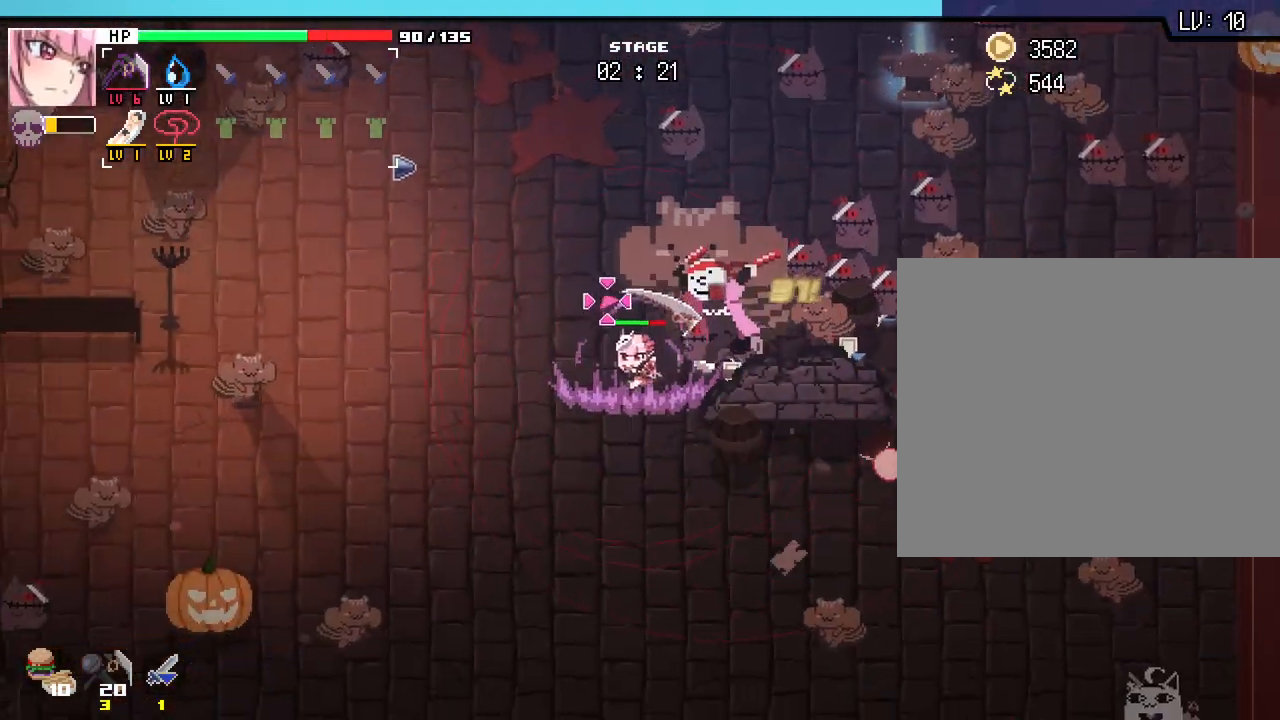
{"keys": ["s"], "mouse": [], "events": [[50, "ctrl_l", "down"], [183, "a", "up"], [267, "ctrl_l", "up"]]}
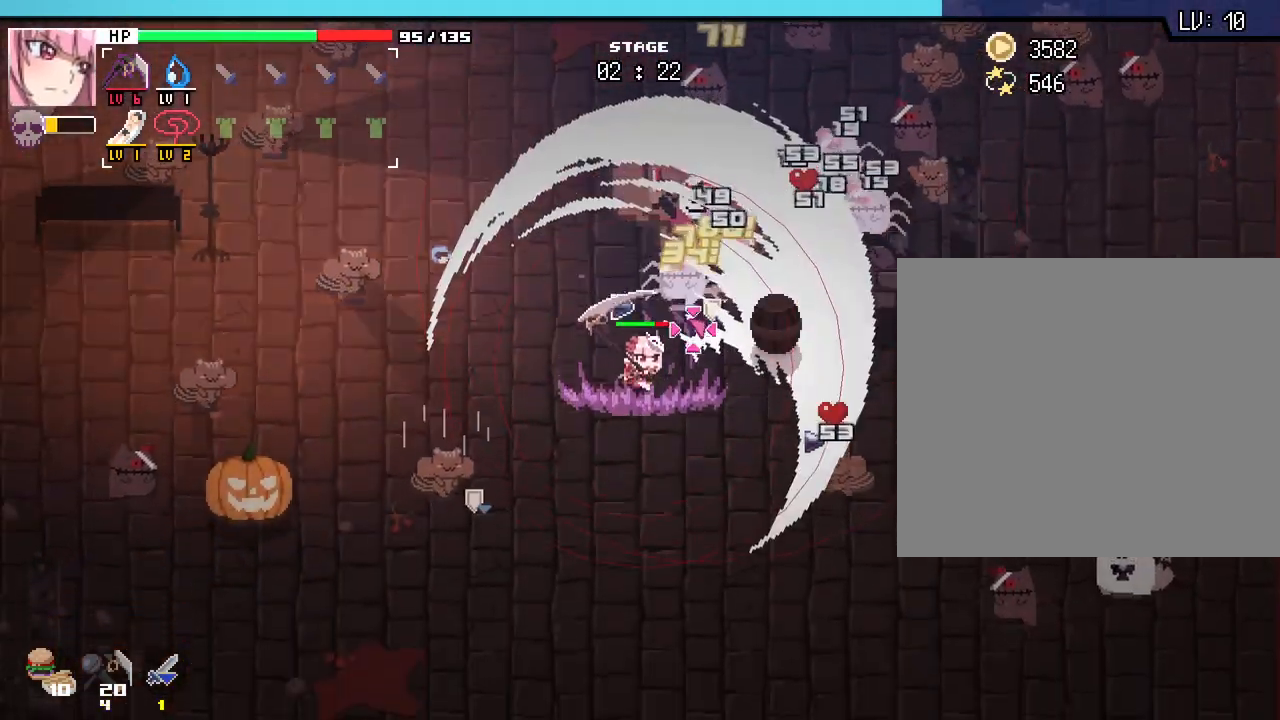
{"keys": ["d", "s"], "mouse": [], "events": [[50, "d", "down"]]}
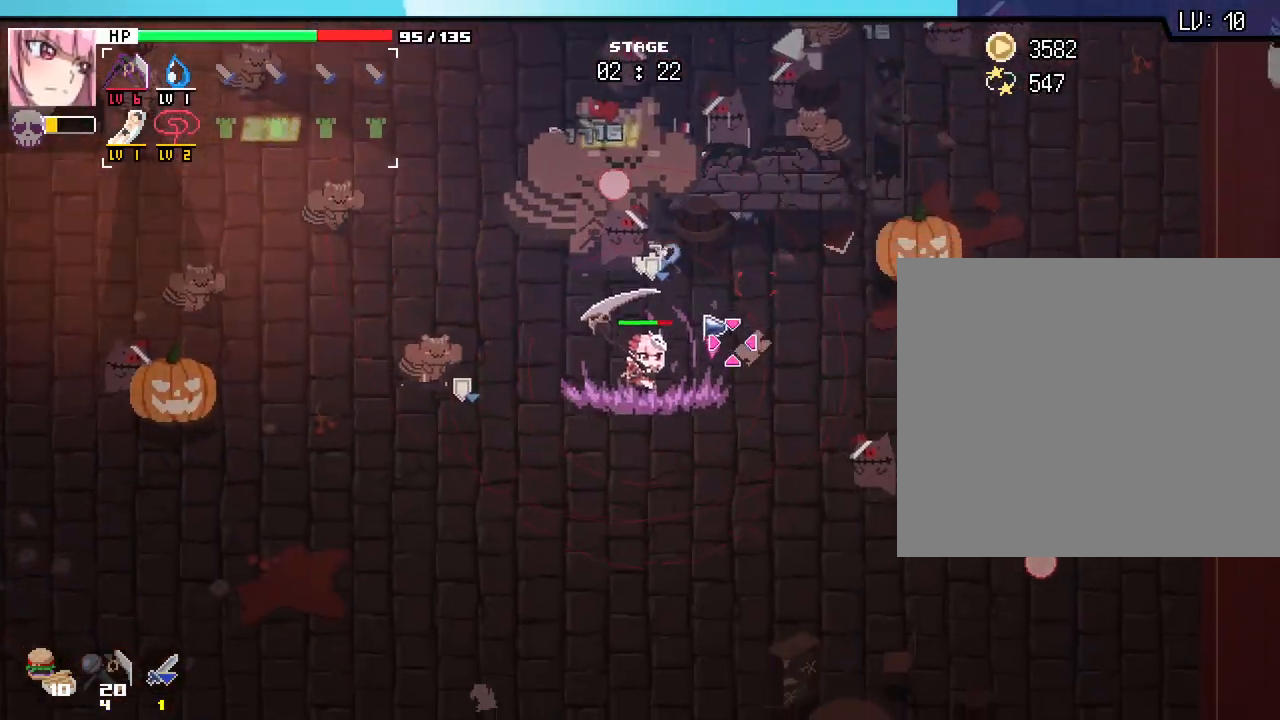
{"keys": ["d", "s"], "mouse": [], "events": []}
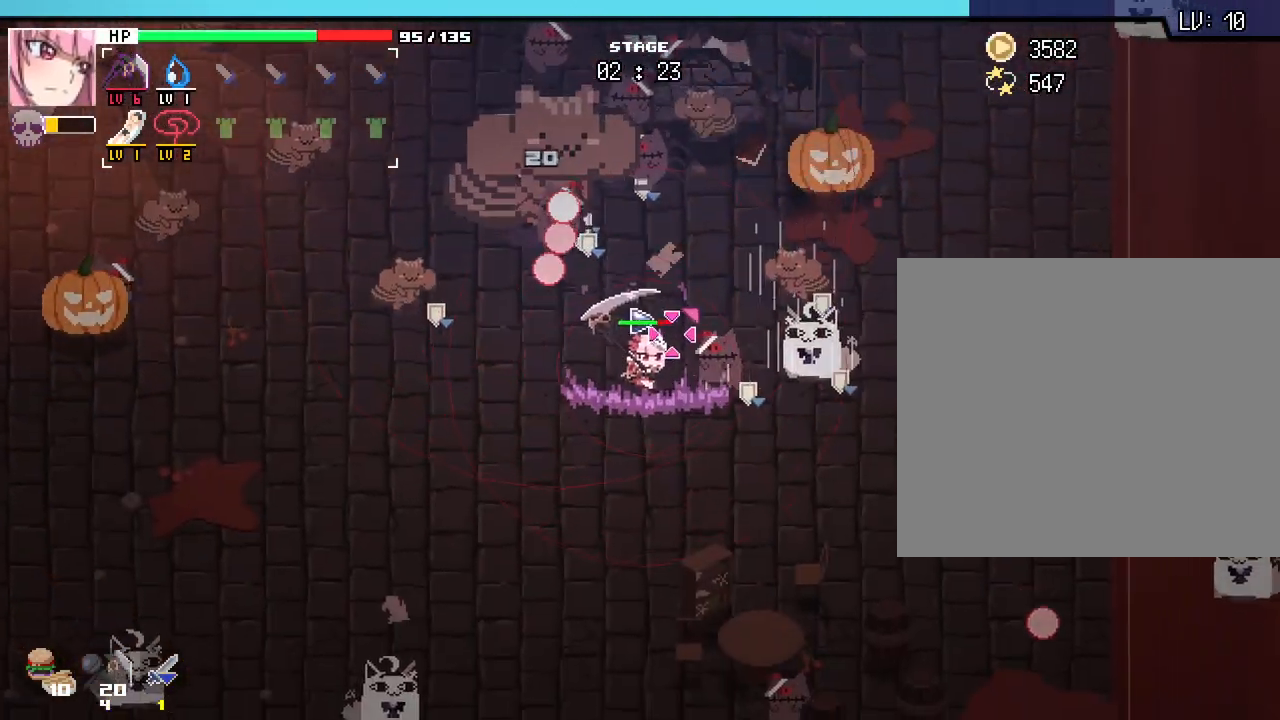
{"keys": ["d", "s"], "mouse": [], "events": [[33, "d", "up"], [300, "d", "down"]]}
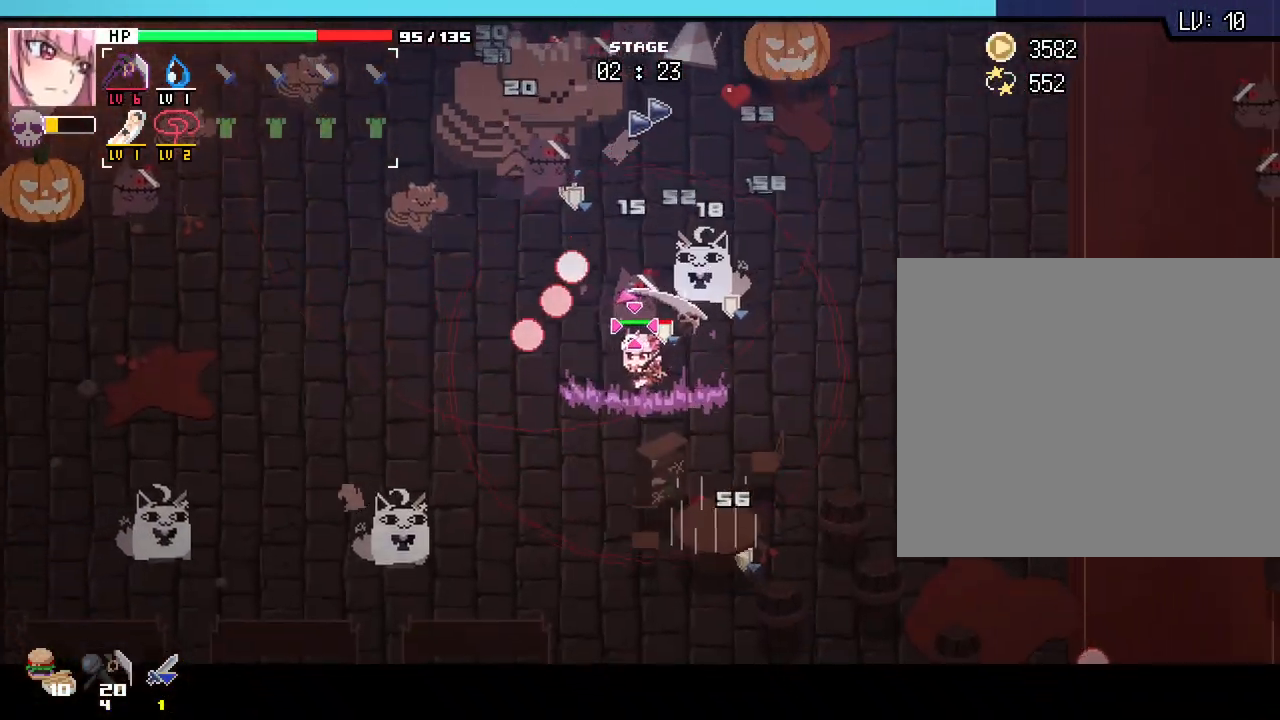
{"keys": ["d", "w"], "mouse": [], "events": [[67, "s", "up"], [450, "w", "down"]]}
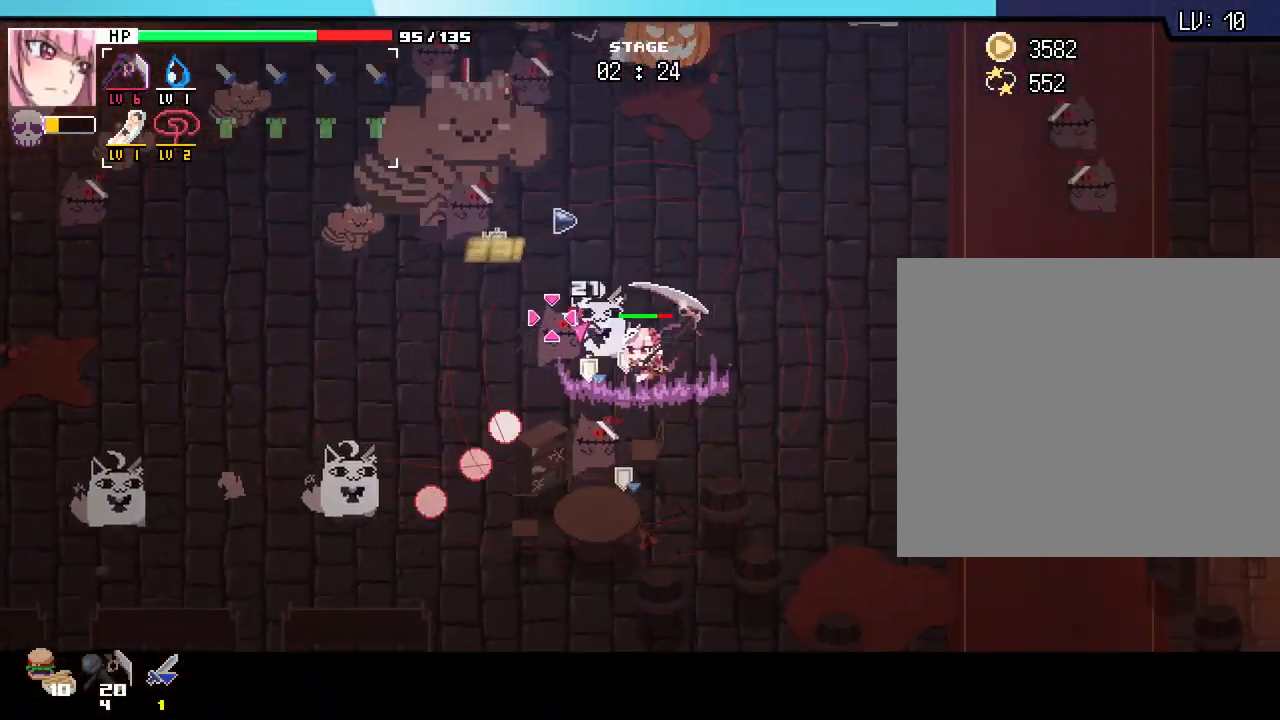
{"keys": ["d", "w"], "mouse": [], "events": []}
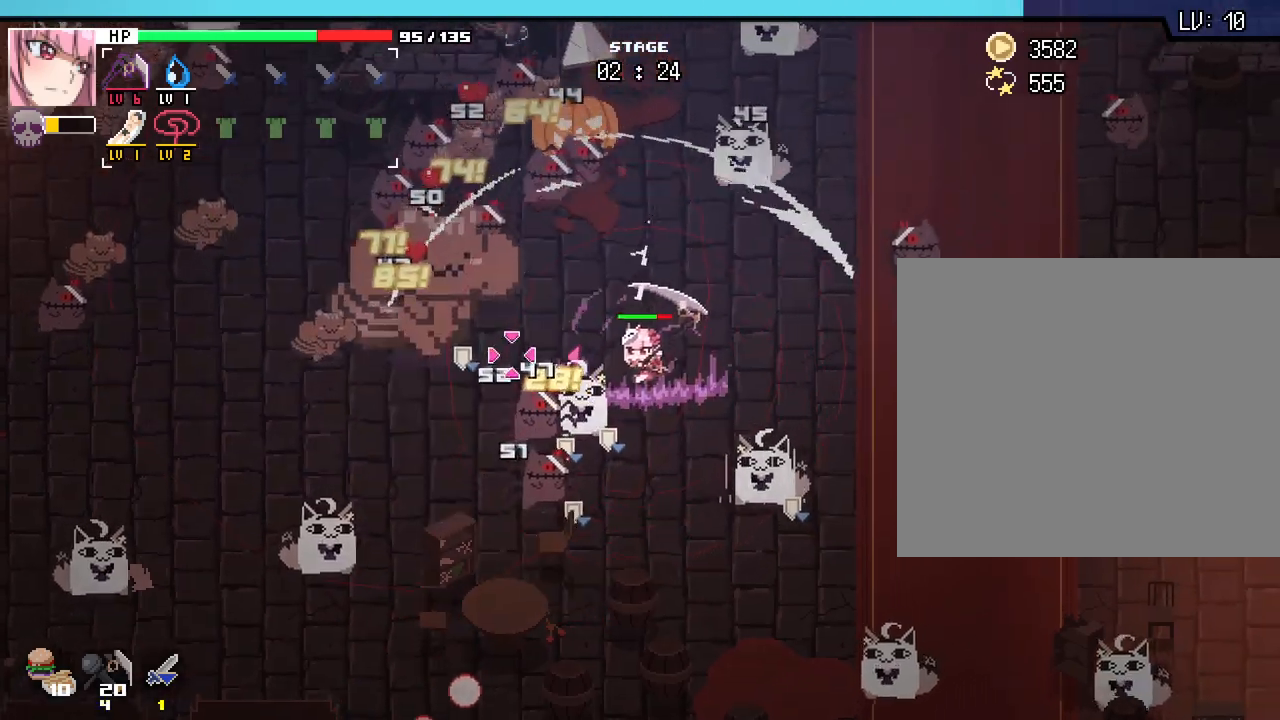
{"keys": ["d", "w"], "mouse": [], "events": []}
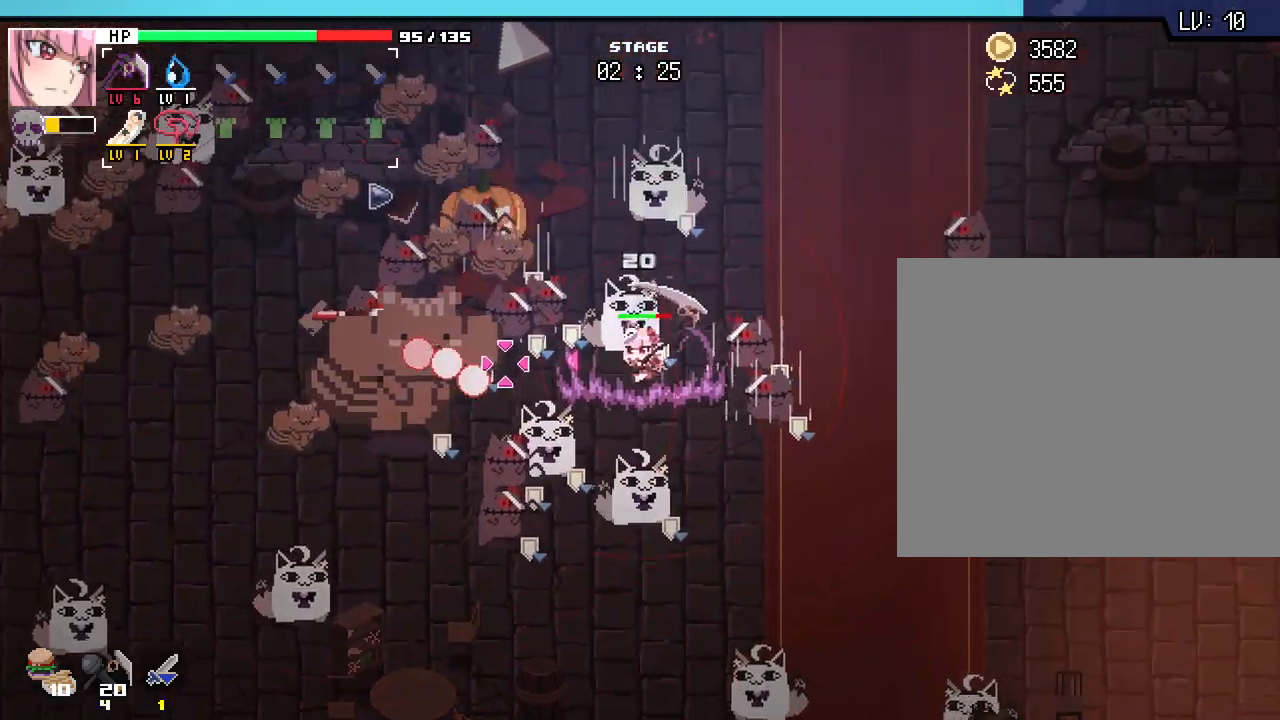
{"keys": ["d", "w"], "mouse": [], "events": []}
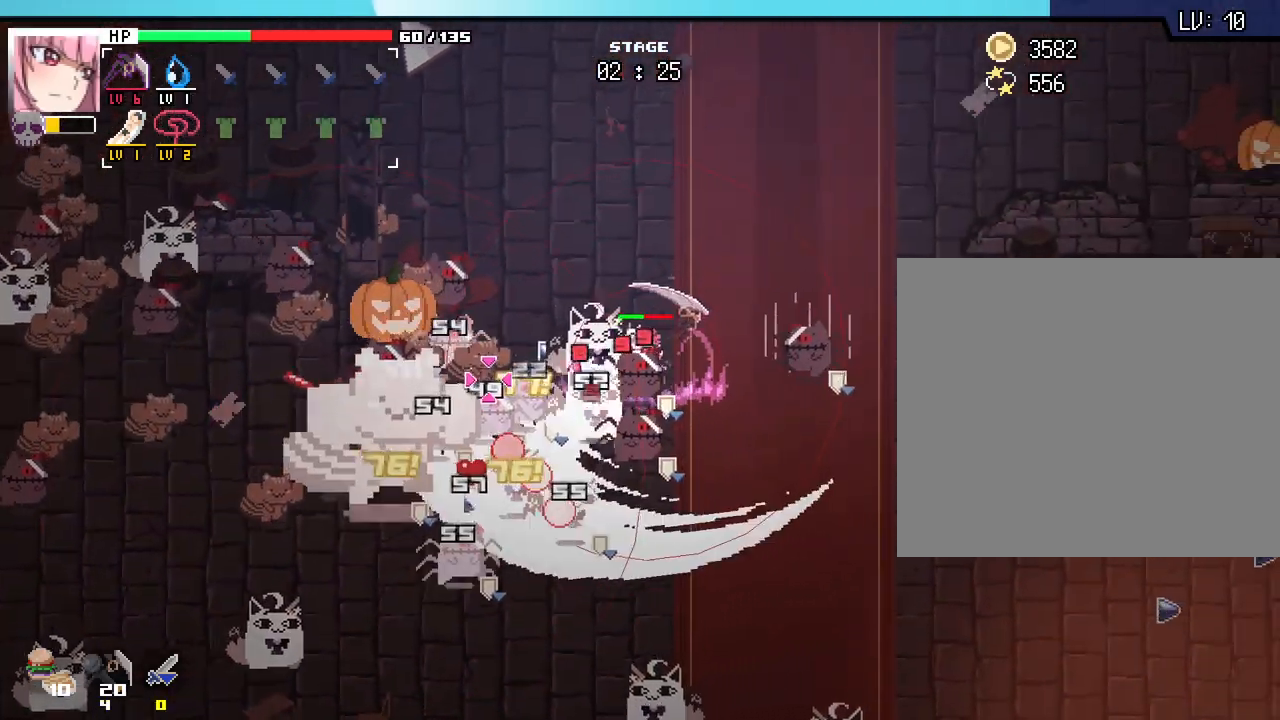
{"keys": ["w"], "mouse": [], "events": [[500, "d", "up"]]}
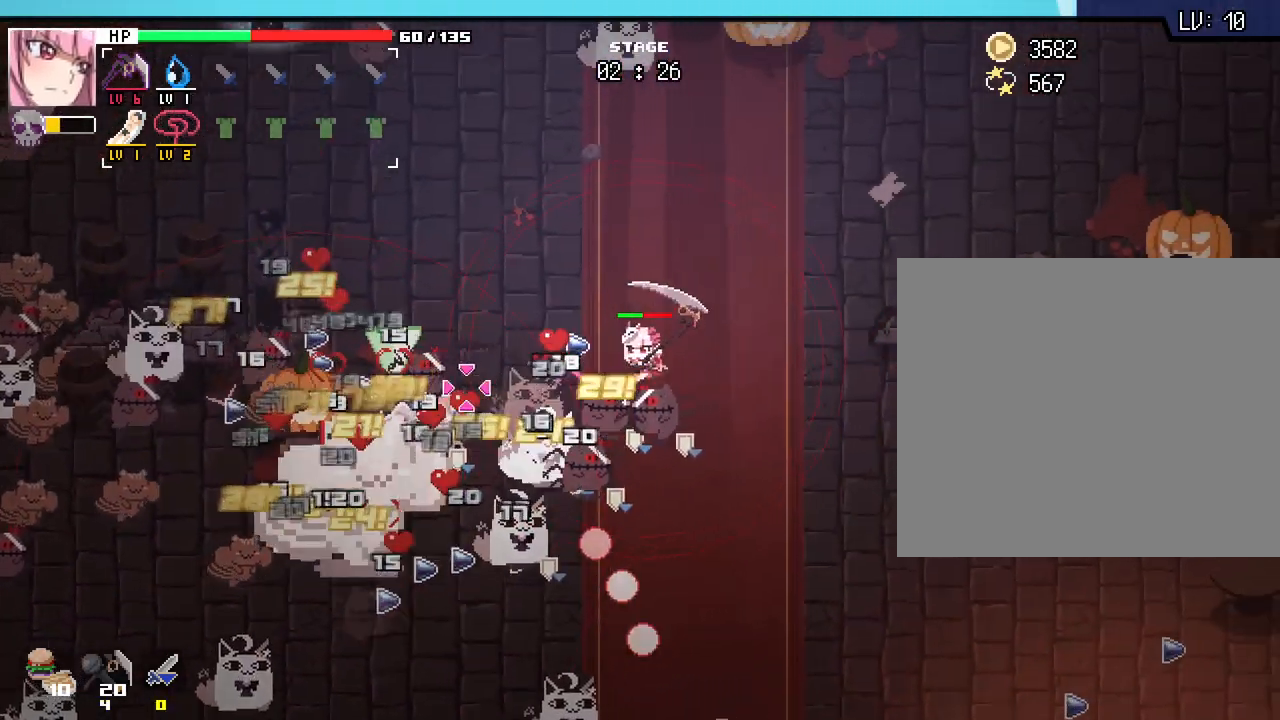
{"keys": ["a", "w"], "mouse": [], "events": [[250, "a", "down"]]}
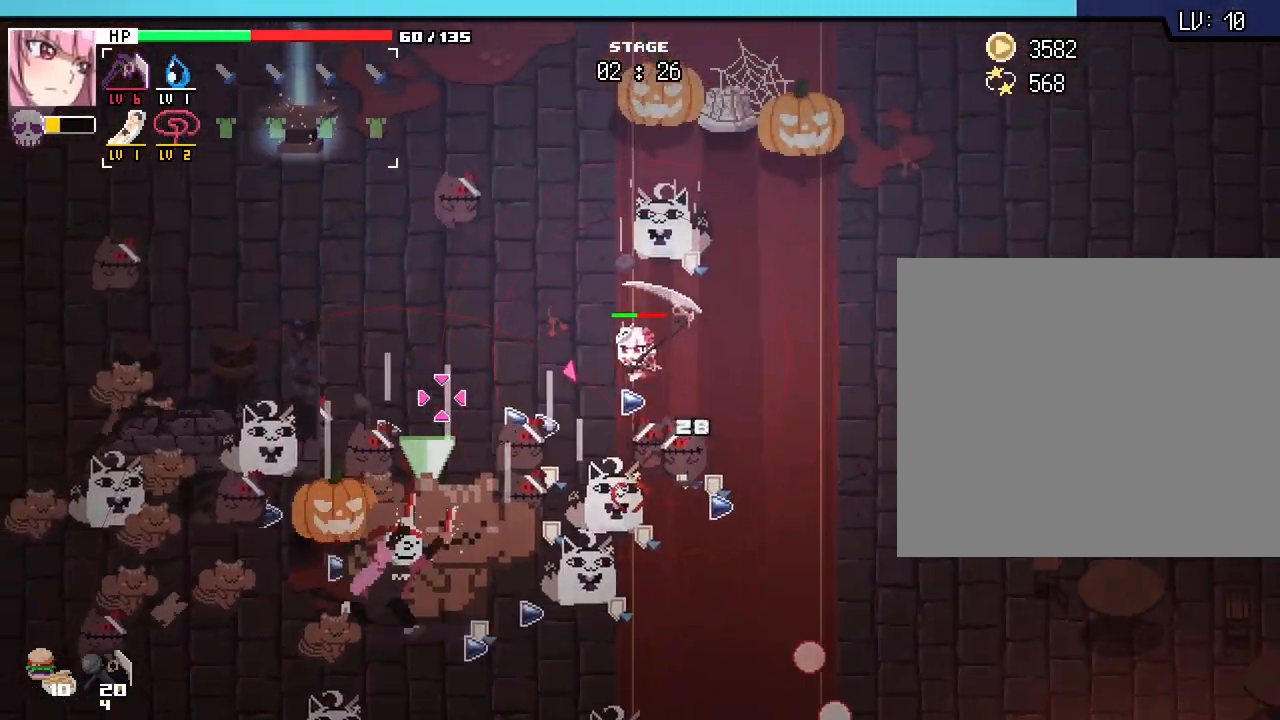
{"keys": ["w"], "mouse": [], "events": [[333, "a", "up"]]}
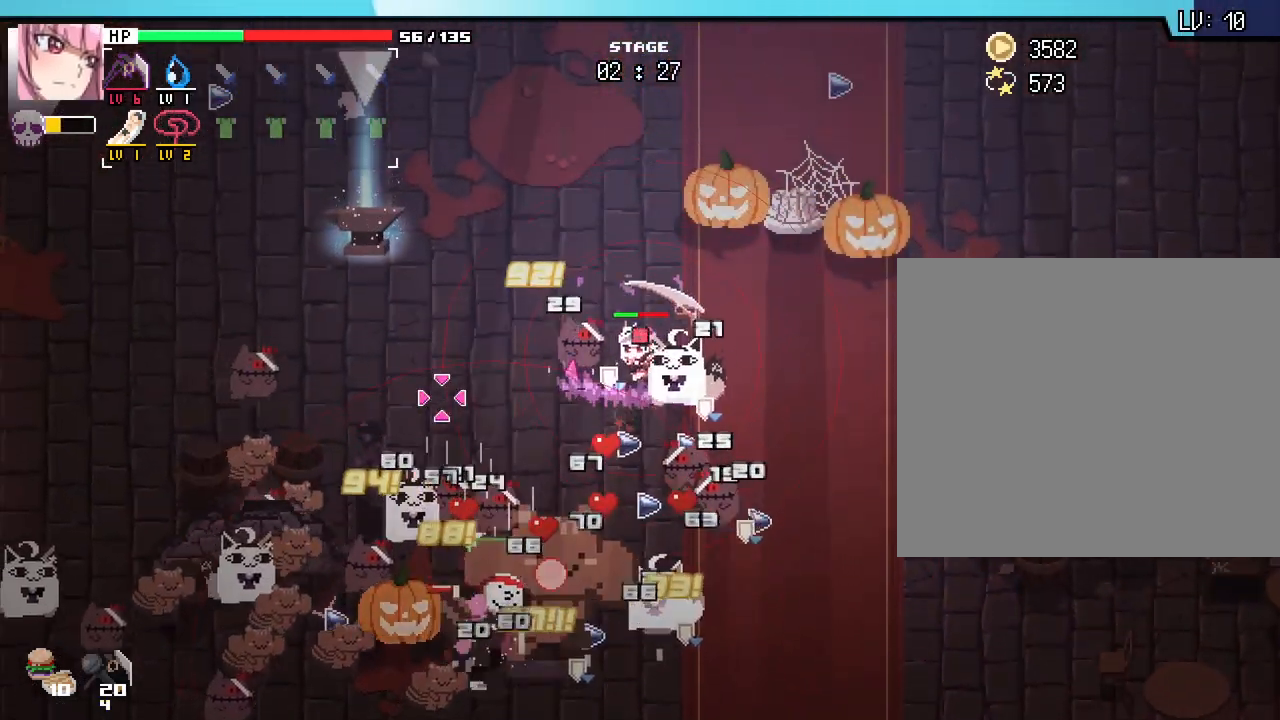
{"keys": ["a", "w"], "mouse": [], "events": [[133, "a", "down"]]}